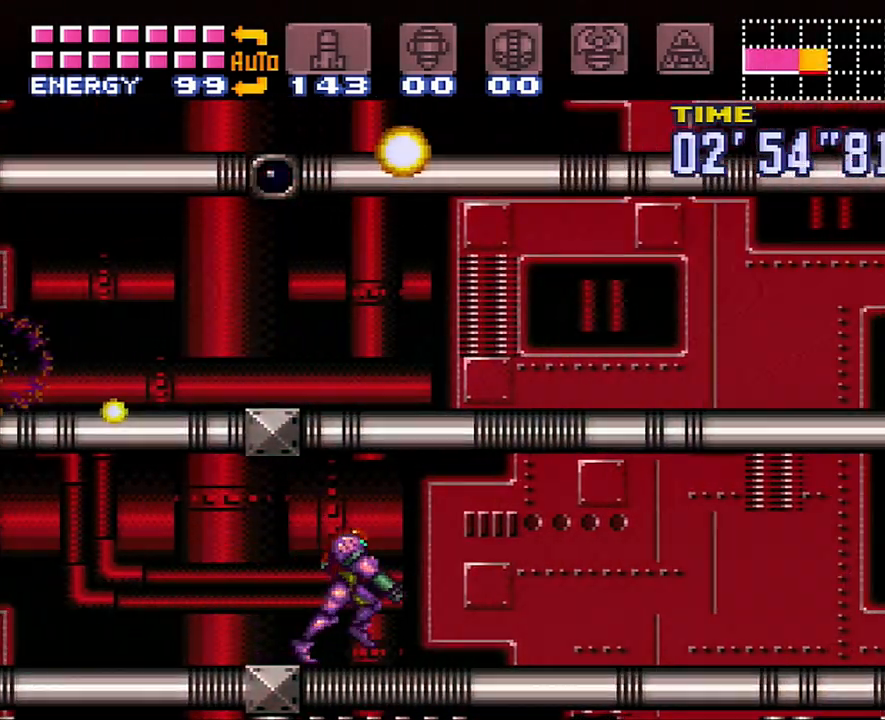
Gameplay with a controller (Nintendo layout); each line is a JSON object with the inputs held at the frame after it. "events" lists button and stick changes between this image and that frame as [ms after this image, input, new state], when the widget could be followed in between. Not read: L3 R3.
{"buttons": ["A", "L1", "DPAD_RIGHT"], "events": [[50, "L1", "up"], [50, "R1", "down"], [133, "L1", "down"], [133, "R1", "up"], [200, "L1", "up"], [233, "R1", "down"], [300, "L1", "down"], [333, "R1", "up"], [383, "L1", "up"], [383, "R1", "down"], [417, "L1", "down"], [483, "R1", "up"]]}
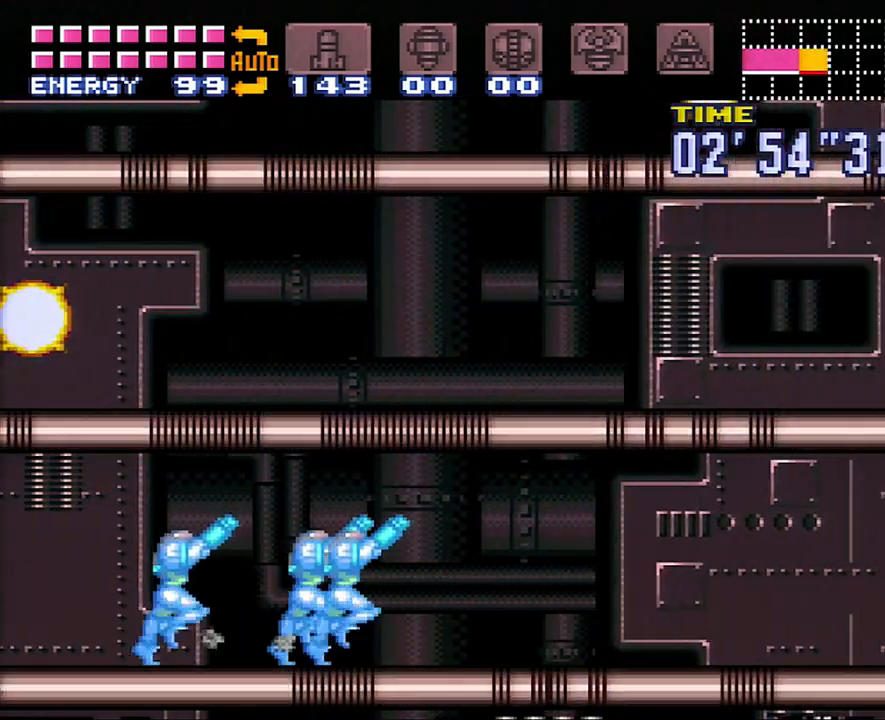
{"buttons": ["A", "DPAD_RIGHT"], "events": [[17, "L1", "up"]]}
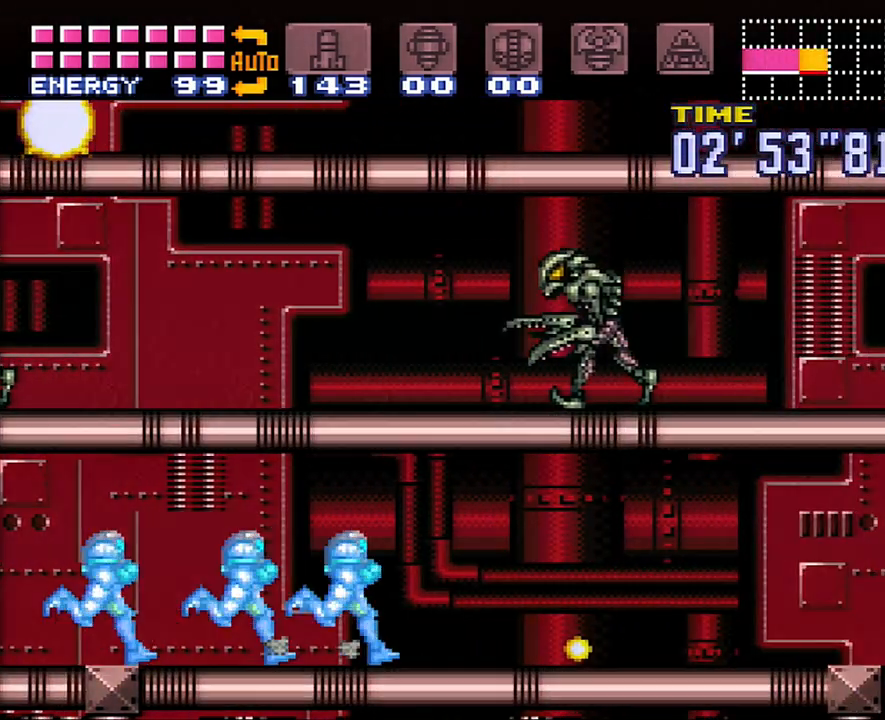
{"buttons": ["A", "DPAD_DOWN"], "events": [[433, "DPAD_DOWN", "down"], [500, "DPAD_RIGHT", "up"]]}
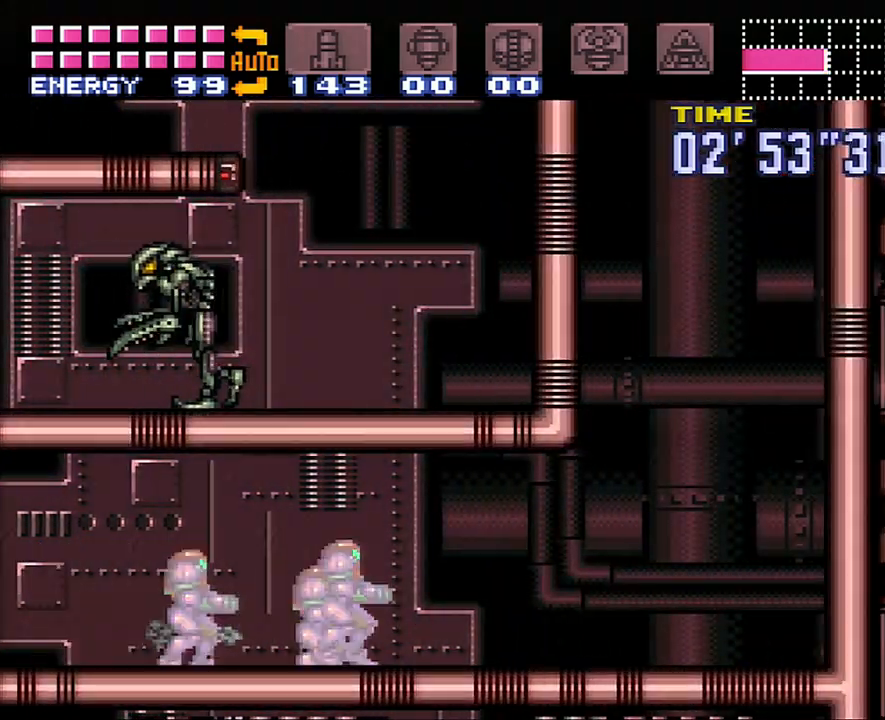
{"buttons": ["DPAD_RIGHT"], "events": [[117, "DPAD_RIGHT", "down"], [150, "DPAD_DOWN", "up"], [467, "A", "up"]]}
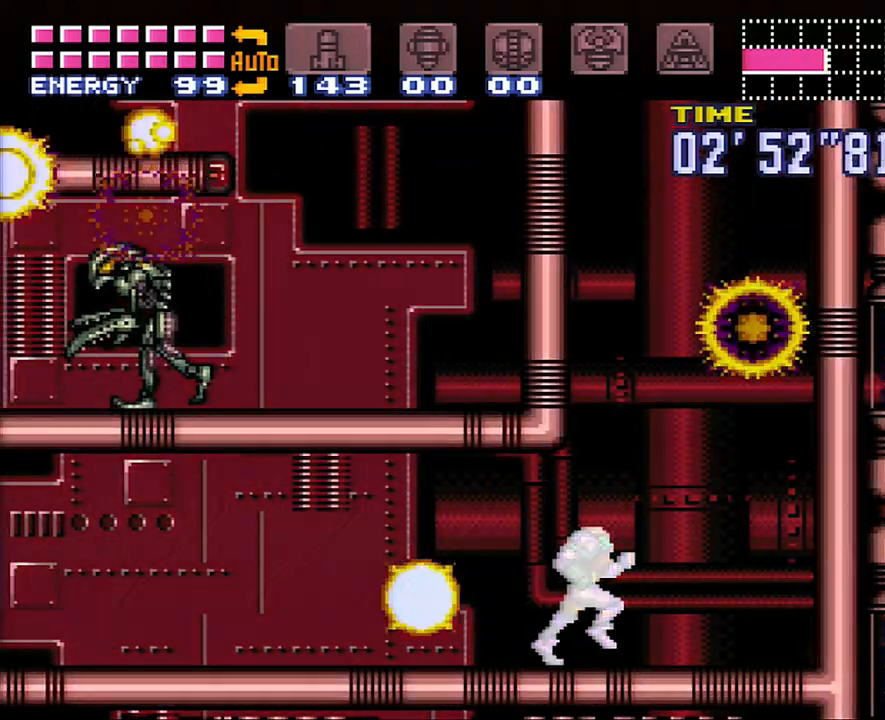
{"buttons": [], "events": [[17, "DPAD_RIGHT", "up"], [17, "R1", "down"], [83, "B", "down"], [200, "B", "up"], [233, "R1", "up"]]}
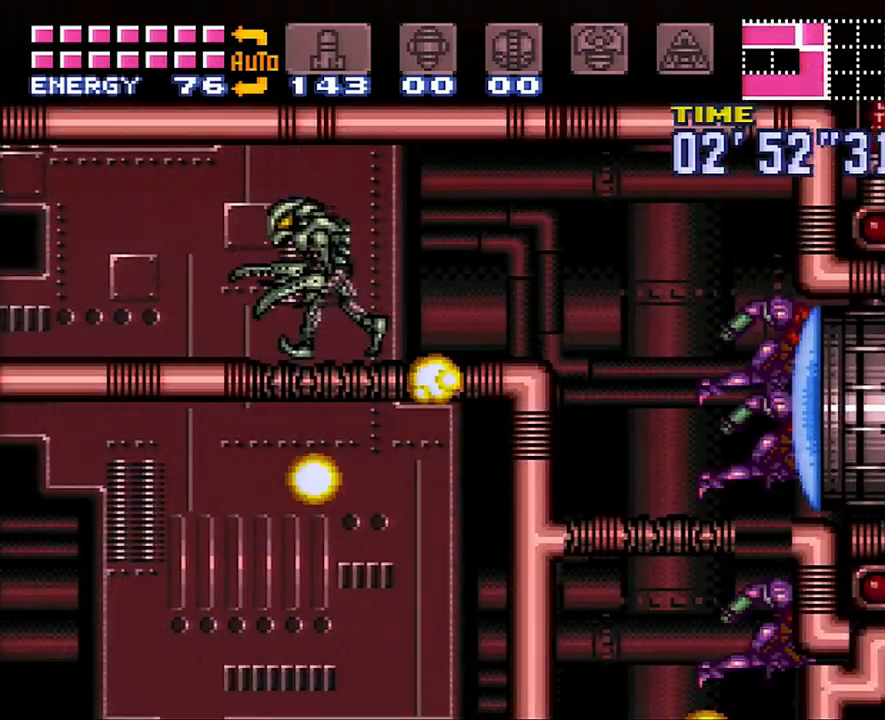
{"buttons": ["DPAD_DOWN"], "events": [[383, "DPAD_DOWN", "down"]]}
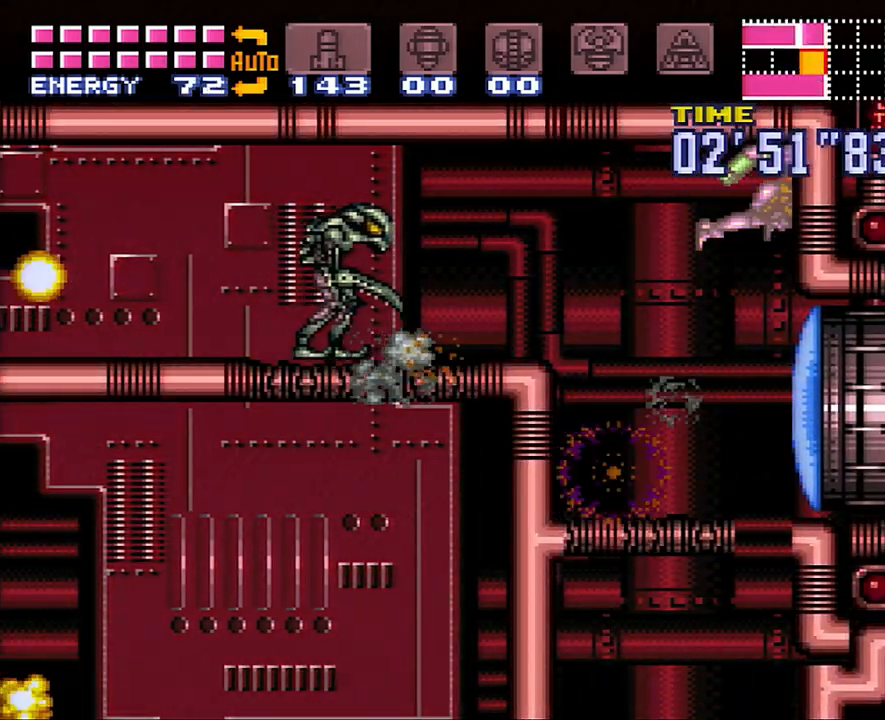
{"buttons": ["DPAD_DOWN"], "events": []}
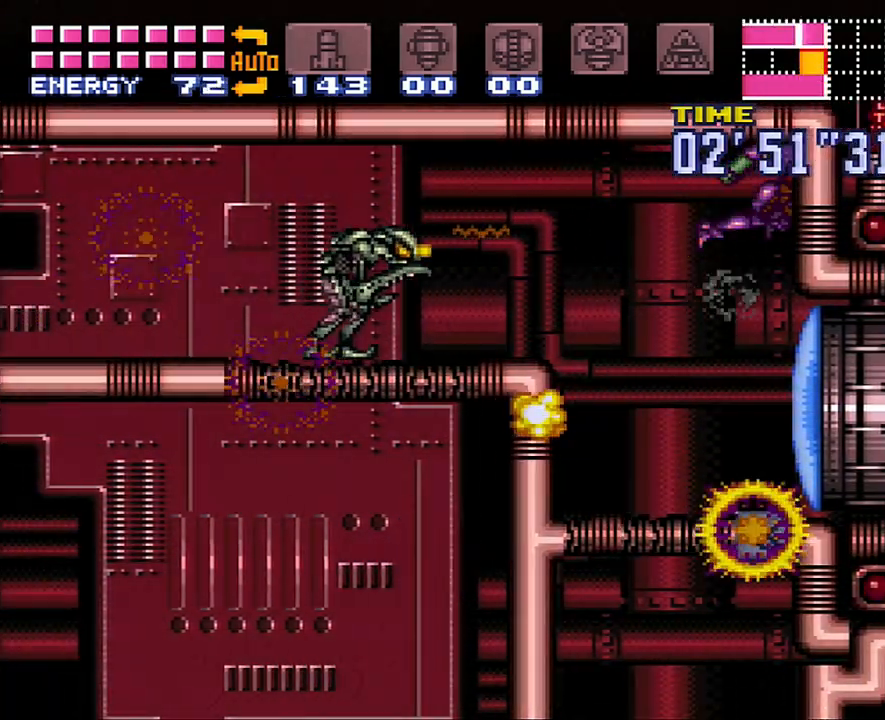
{"buttons": ["DPAD_DOWN"], "events": []}
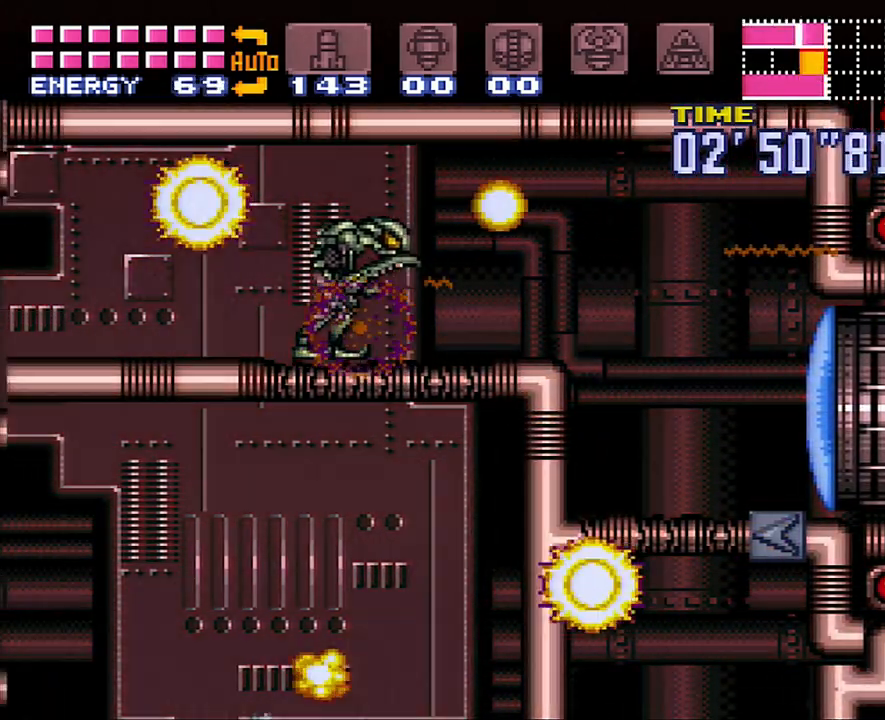
{"buttons": ["A", "DPAD_RIGHT"], "events": [[17, "Y", "down"], [83, "Y", "up"], [117, "DPAD_DOWN", "up"], [233, "A", "down"], [367, "DPAD_RIGHT", "down"]]}
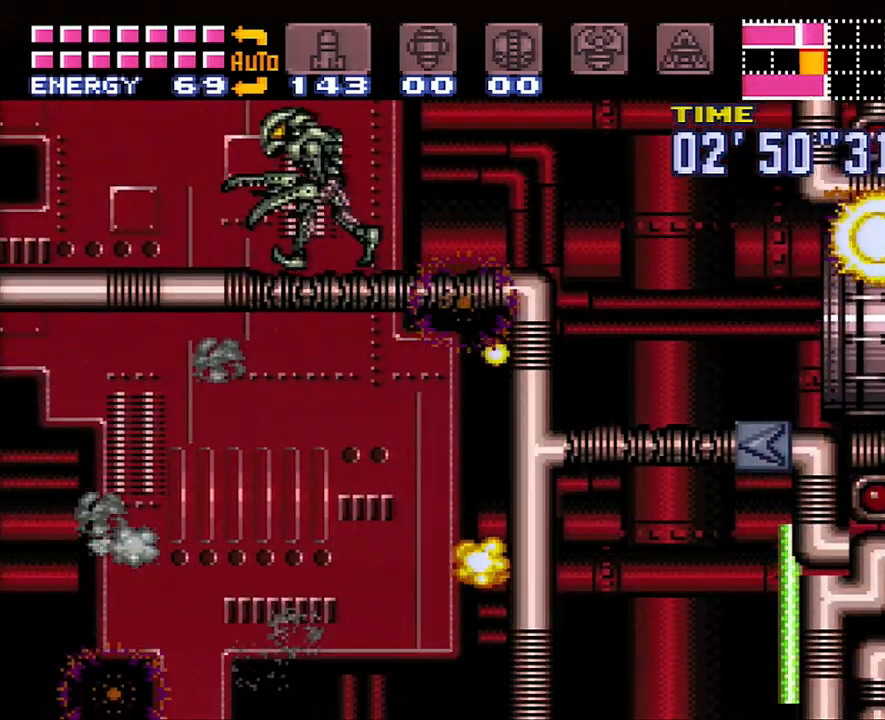
{"buttons": ["B"], "events": [[83, "B", "down"], [233, "DPAD_RIGHT", "up"], [500, "A", "up"]]}
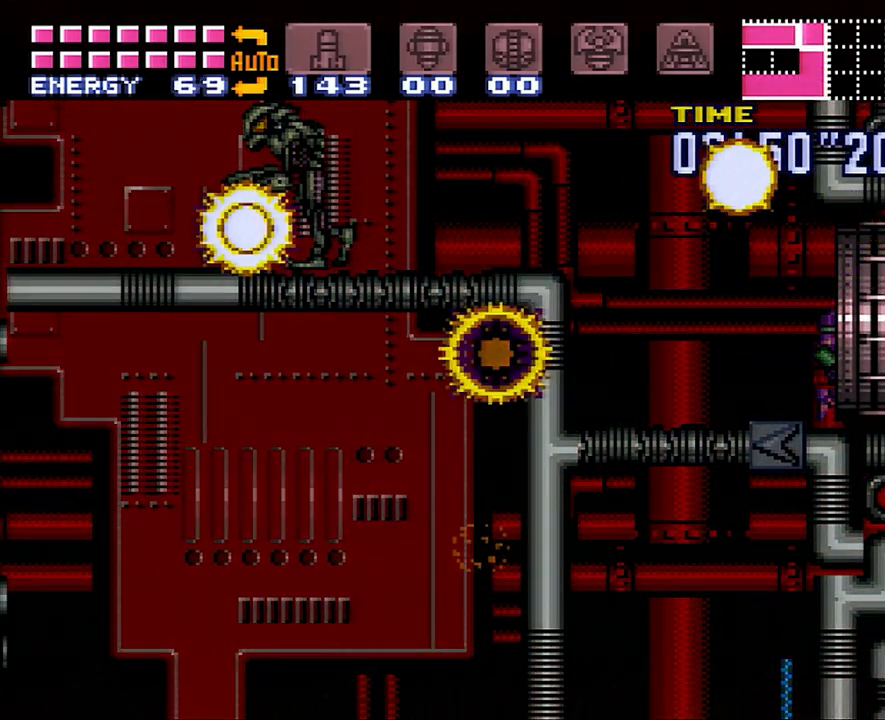
{"buttons": ["B"], "events": []}
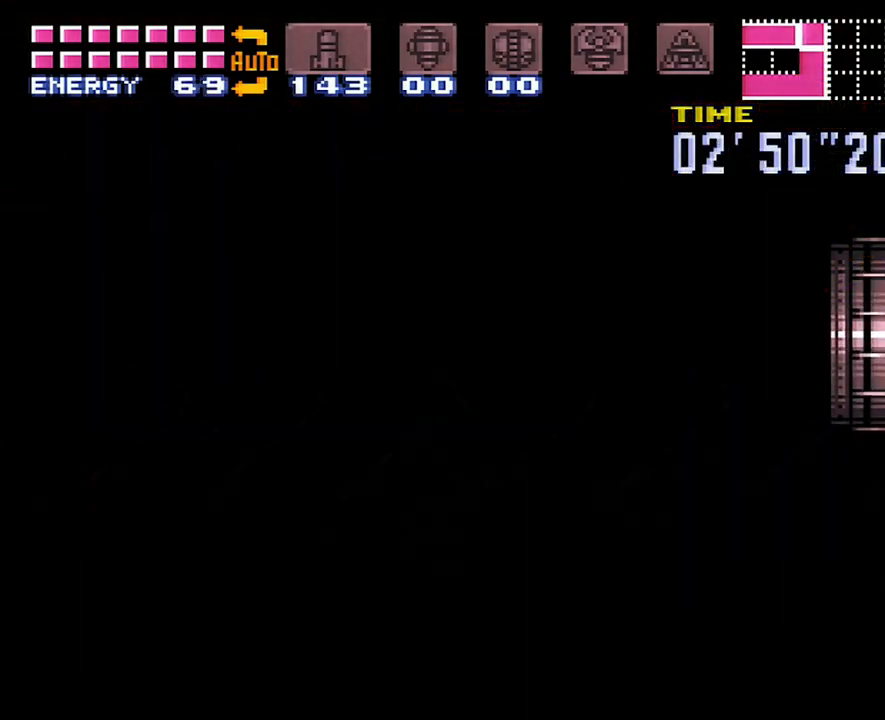
{"buttons": ["B", "DPAD_LEFT"], "events": [[83, "DPAD_LEFT", "down"]]}
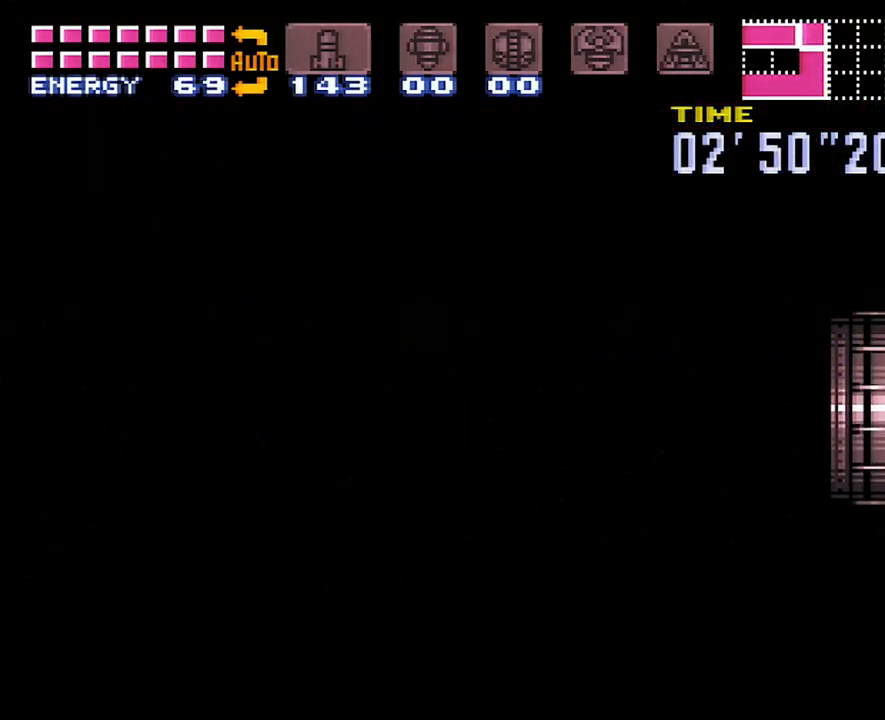
{"buttons": ["B", "DPAD_LEFT"], "events": []}
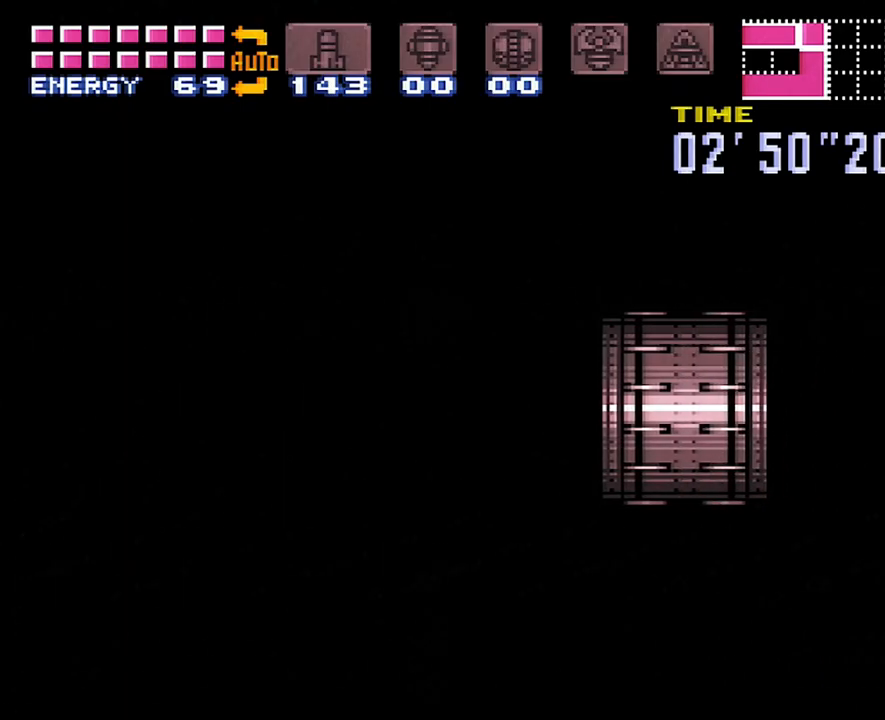
{"buttons": ["B", "DPAD_LEFT"], "events": []}
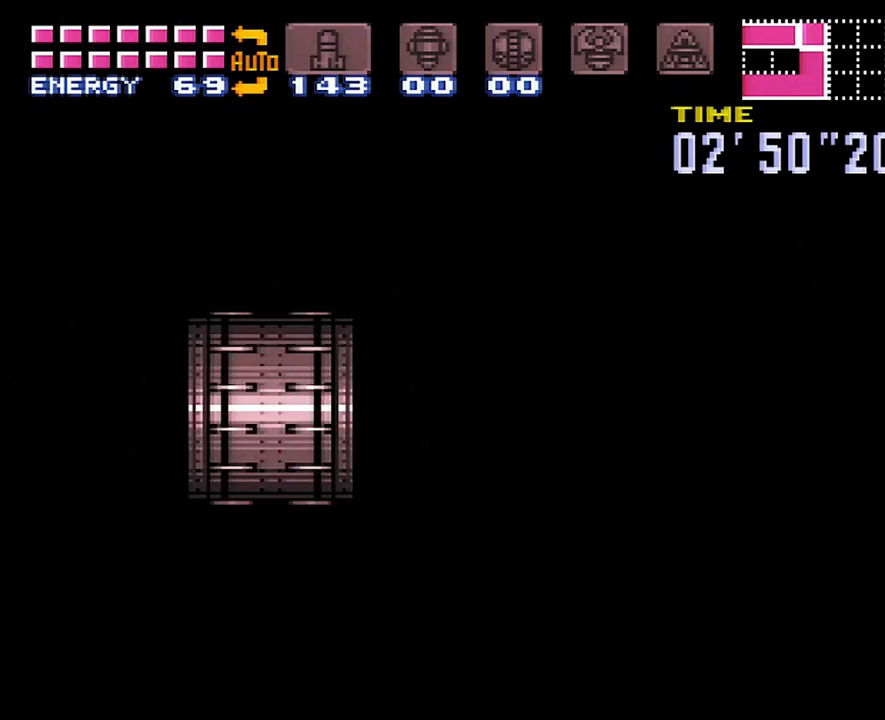
{"buttons": ["B", "DPAD_LEFT"], "events": []}
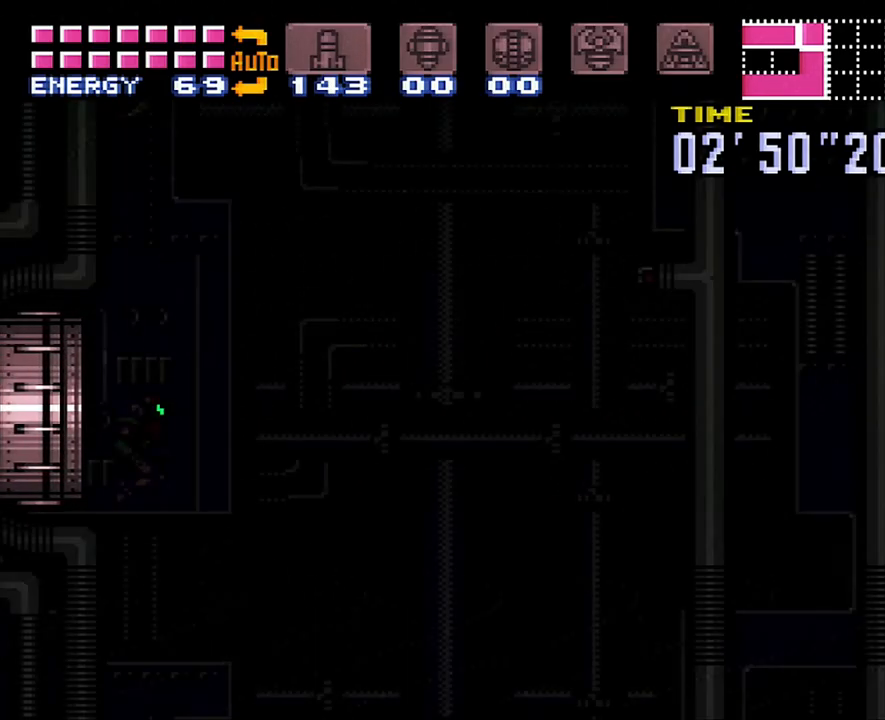
{"buttons": ["B", "DPAD_LEFT"], "events": []}
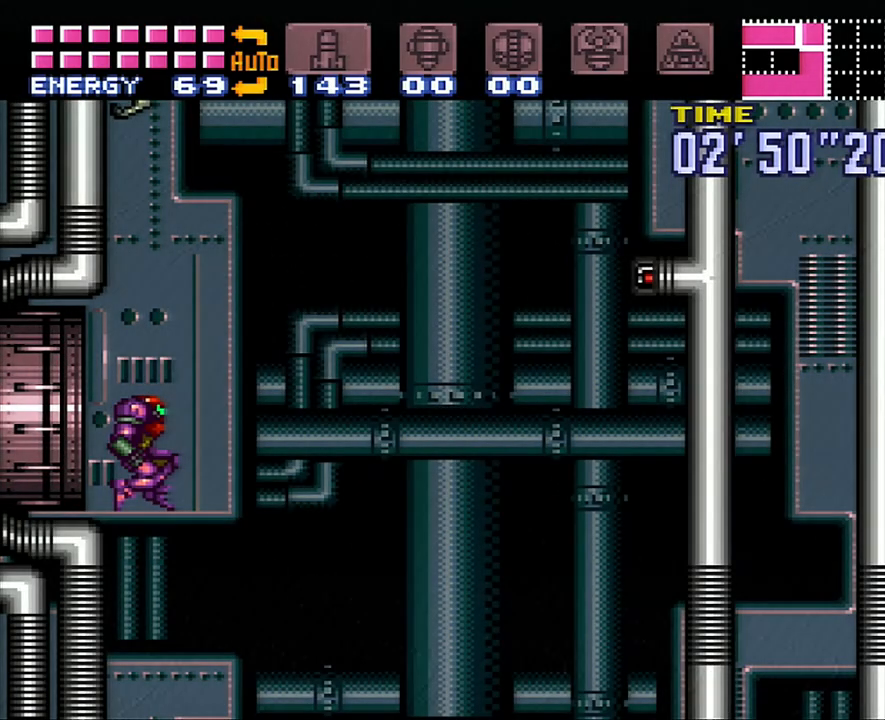
{"buttons": ["DPAD_RIGHT"], "events": [[367, "DPAD_LEFT", "up"], [417, "B", "up"], [417, "DPAD_RIGHT", "down"]]}
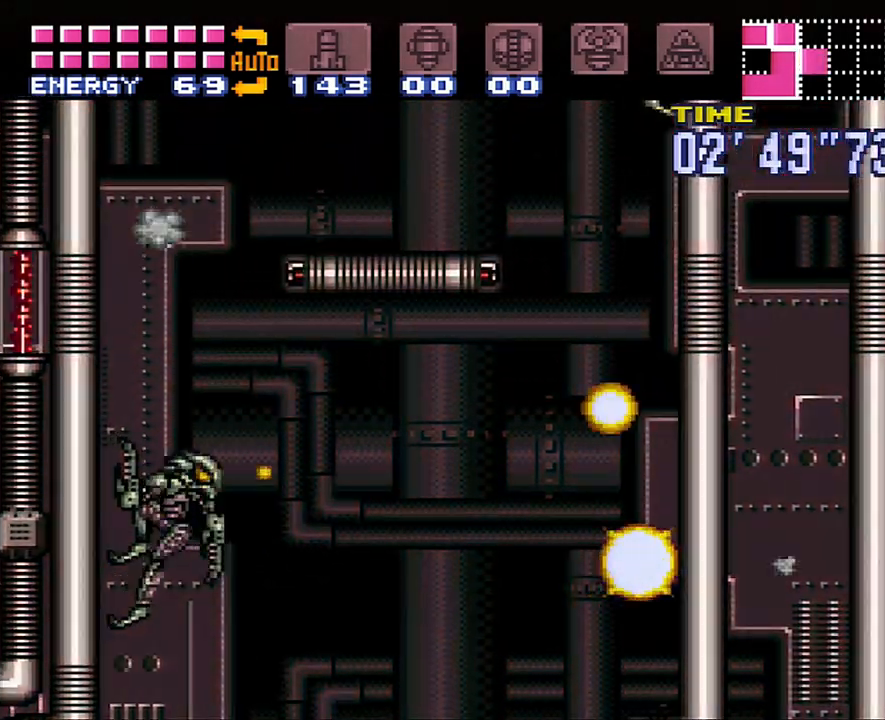
{"buttons": ["B", "Y", "DPAD_RIGHT"], "events": [[17, "B", "down"], [417, "Y", "down"]]}
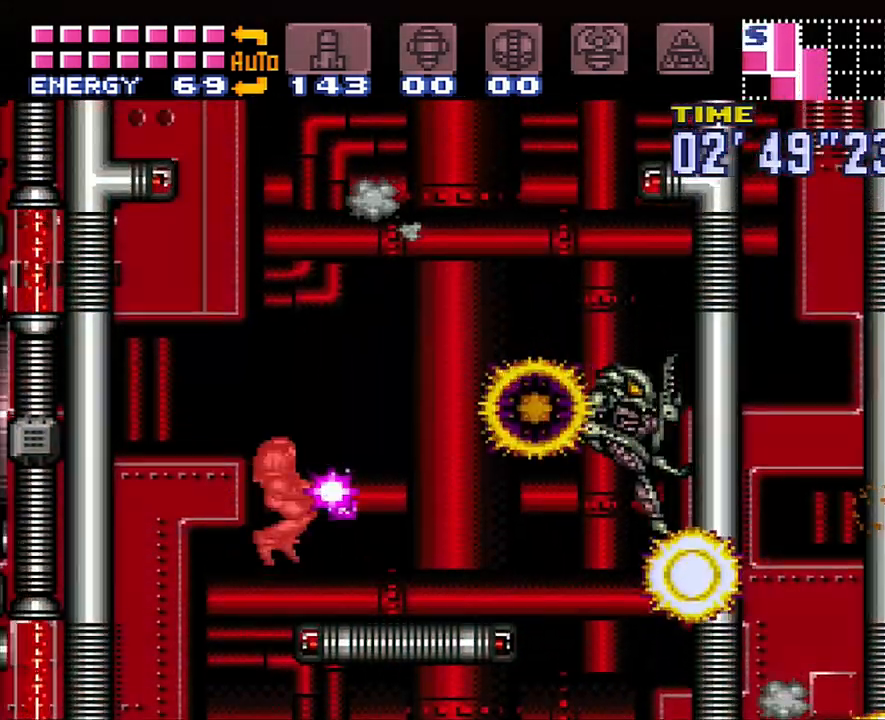
{"buttons": ["A", "B", "DPAD_RIGHT"], "events": [[17, "B", "up"], [67, "Y", "up"], [150, "A", "down"], [467, "B", "down"]]}
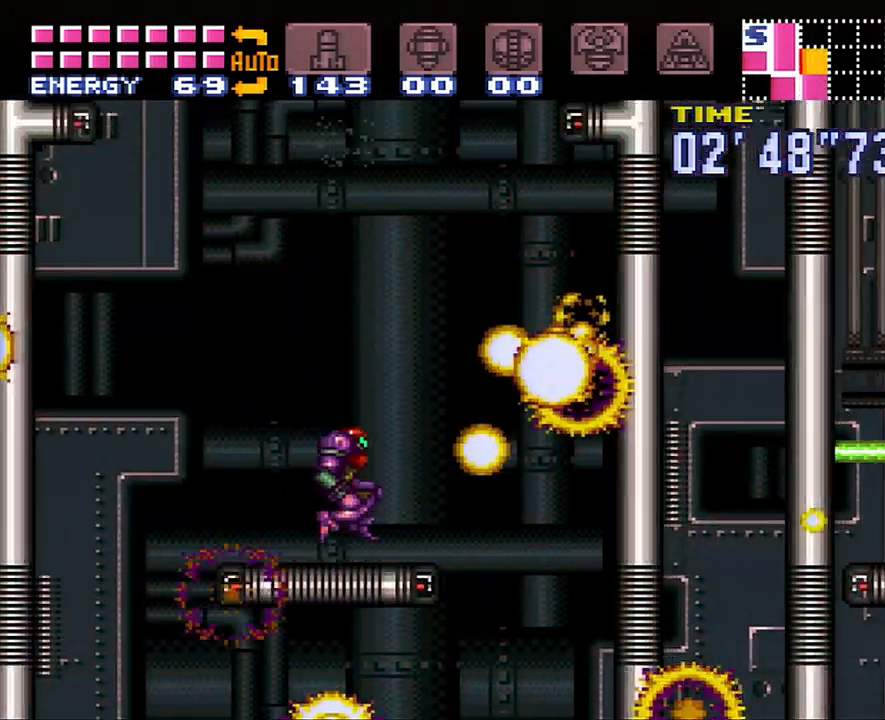
{"buttons": ["A", "B", "DPAD_RIGHT"], "events": []}
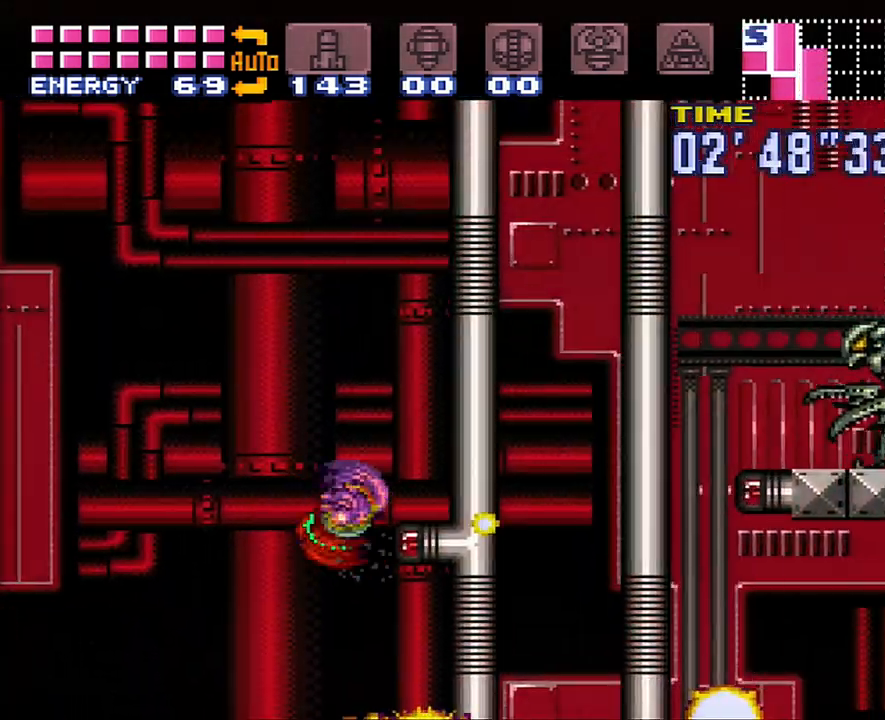
{"buttons": ["DPAD_UP"], "events": [[17, "A", "up"], [167, "B", "up"], [200, "Y", "down"], [300, "Y", "up"], [417, "DPAD_RIGHT", "up"], [417, "DPAD_UP", "down"]]}
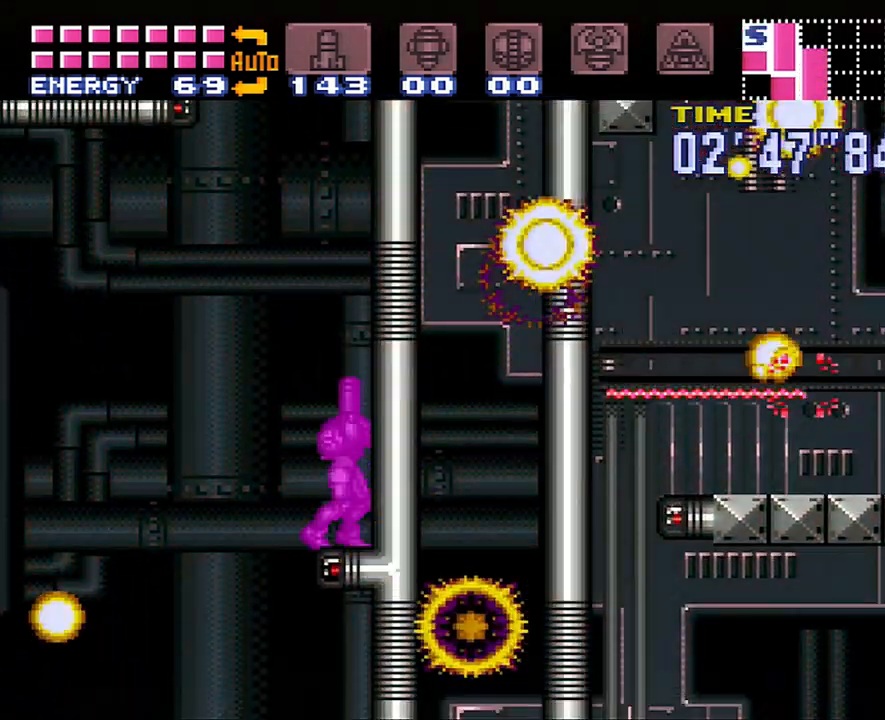
{"buttons": ["B", "DPAD_LEFT"], "events": [[83, "Y", "down"], [183, "Y", "up"], [267, "B", "down"], [300, "DPAD_UP", "up"], [333, "DPAD_LEFT", "down"]]}
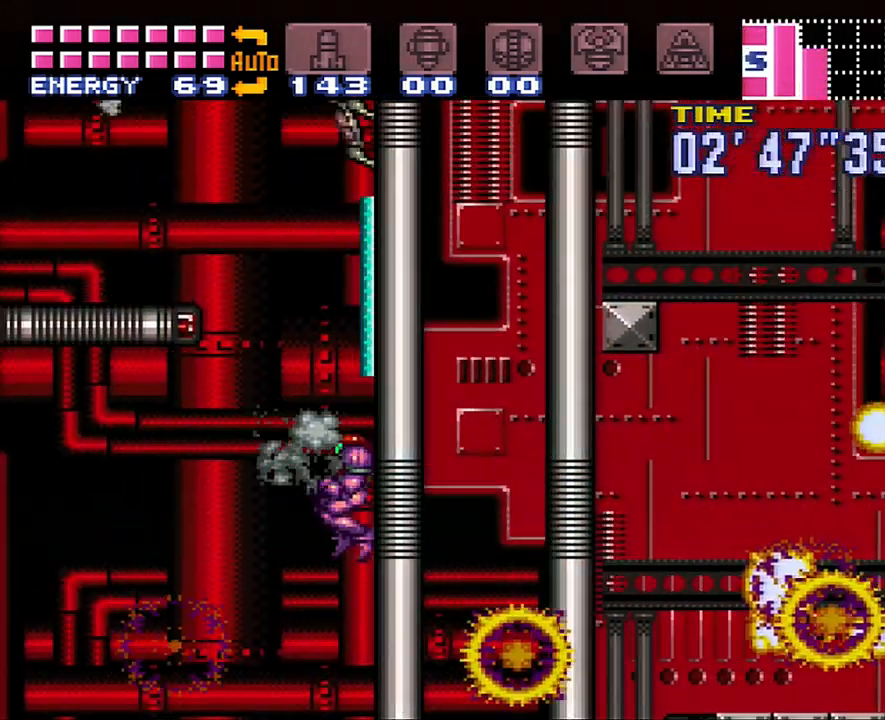
{"buttons": ["B", "DPAD_LEFT"], "events": []}
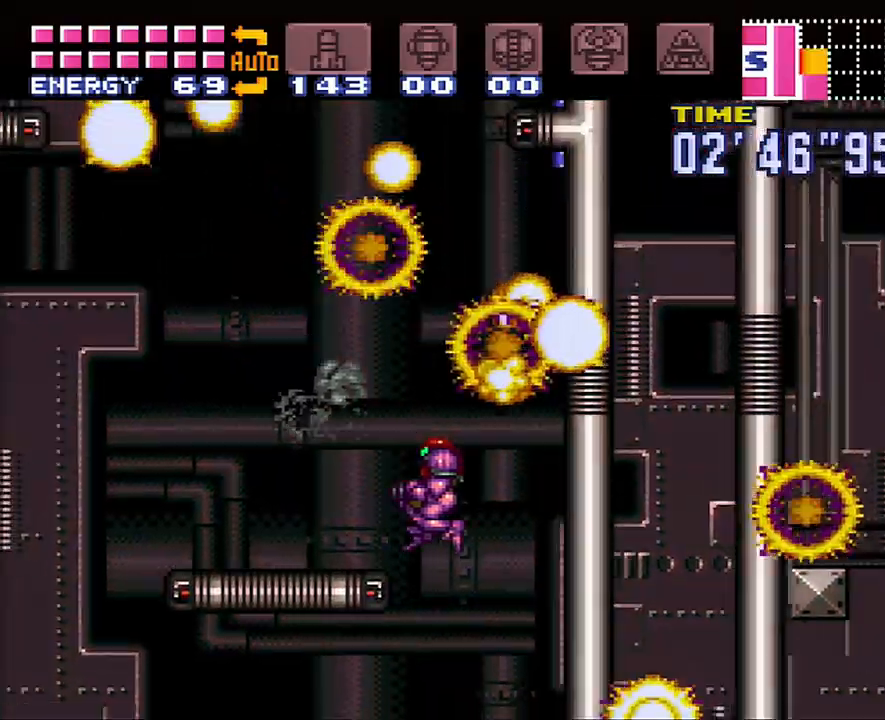
{"buttons": ["B", "DPAD_RIGHT"], "events": [[17, "B", "up"], [333, "B", "down"], [367, "DPAD_LEFT", "up"], [383, "DPAD_RIGHT", "down"]]}
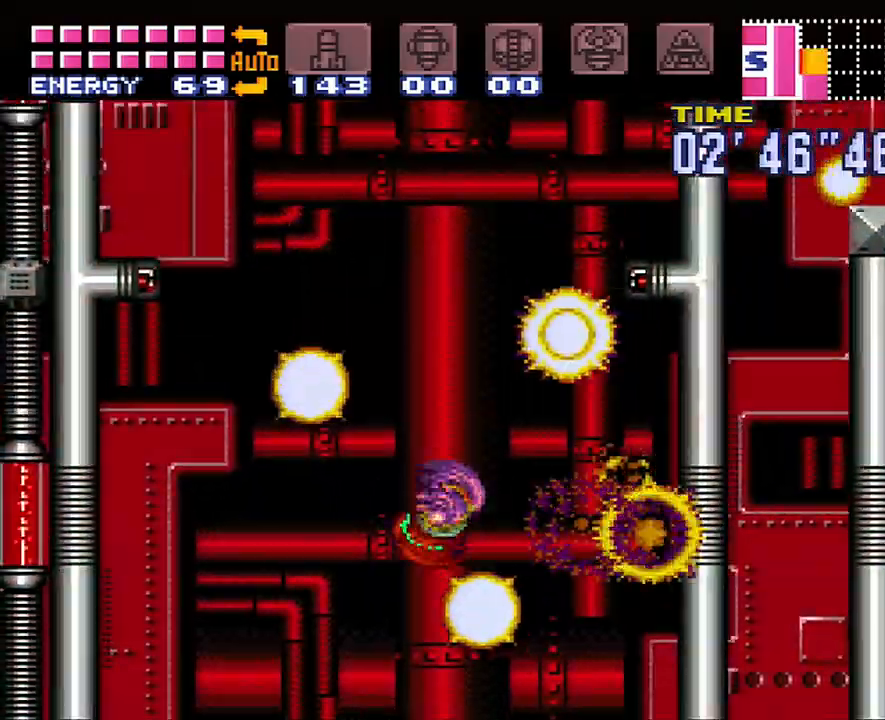
{"buttons": ["B", "DPAD_RIGHT"], "events": []}
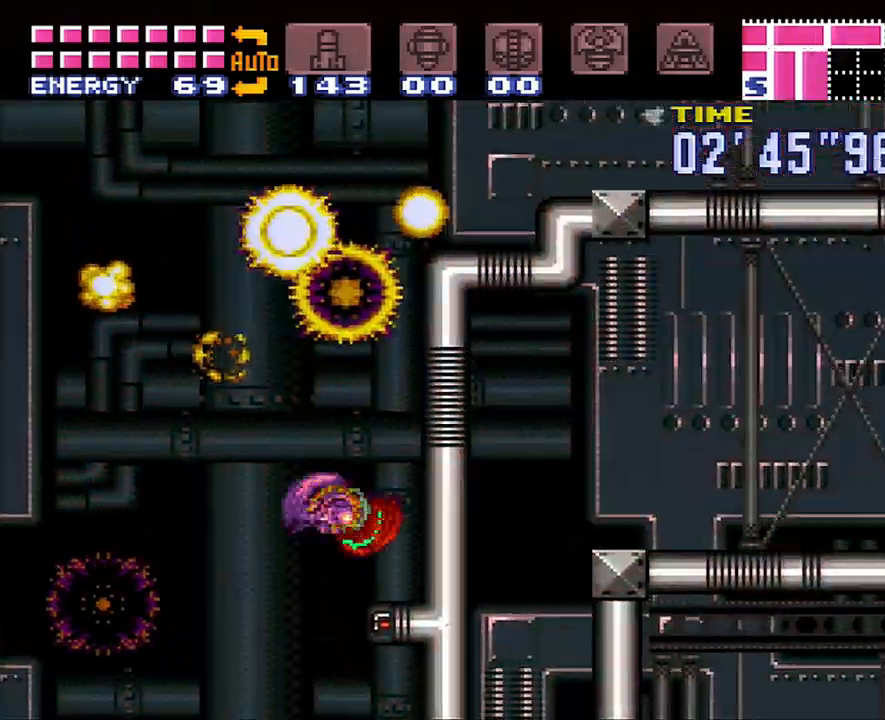
{"buttons": ["B", "DPAD_RIGHT"], "events": [[117, "DPAD_RIGHT", "up"], [133, "B", "up"], [200, "DPAD_LEFT", "down"], [233, "B", "down"], [350, "DPAD_LEFT", "up"], [367, "DPAD_RIGHT", "down"]]}